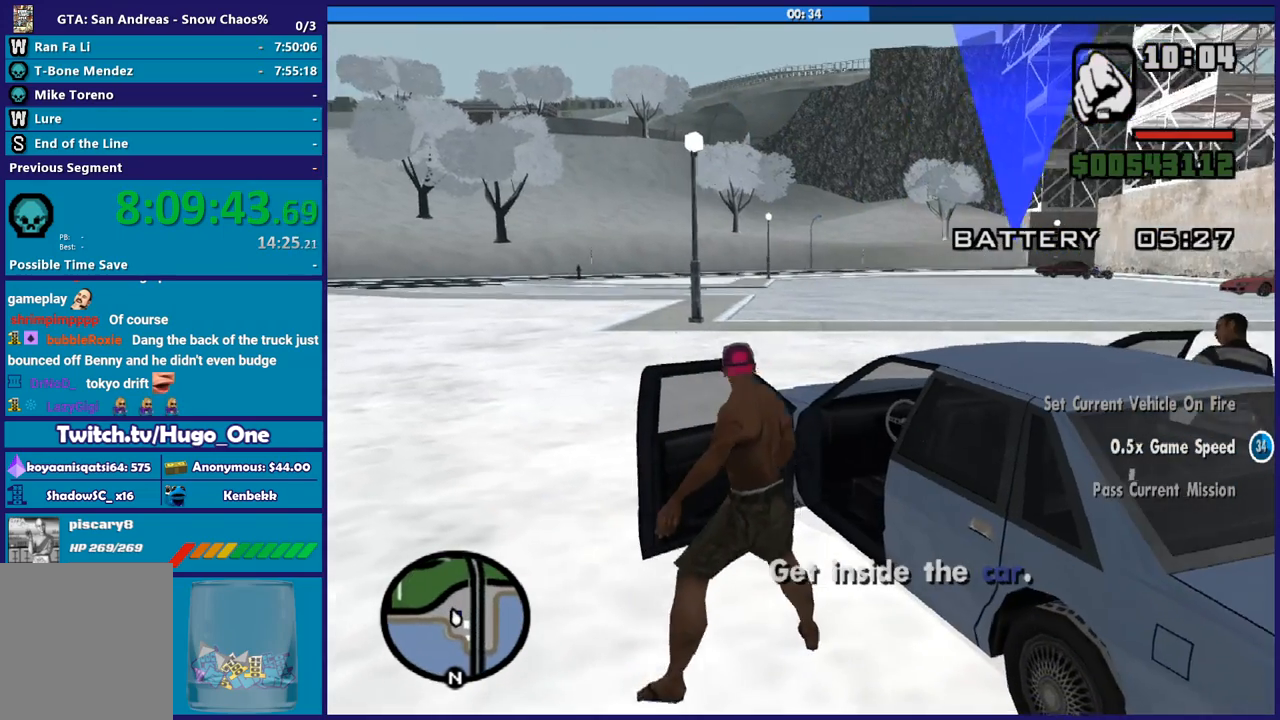
Gameplay with a controller (Xbox layout); each line is a JSON object with the inputs held at the frame after it. "button_events" lists button changes between this image and that frame as [ms after this image, input, new state], when the widget could be followed in between (sticks are given only as held states). This document gives stick clicks only as held states, not as events.
{"buttons": [], "left_stick": "center", "right_stick": "center", "button_events": []}
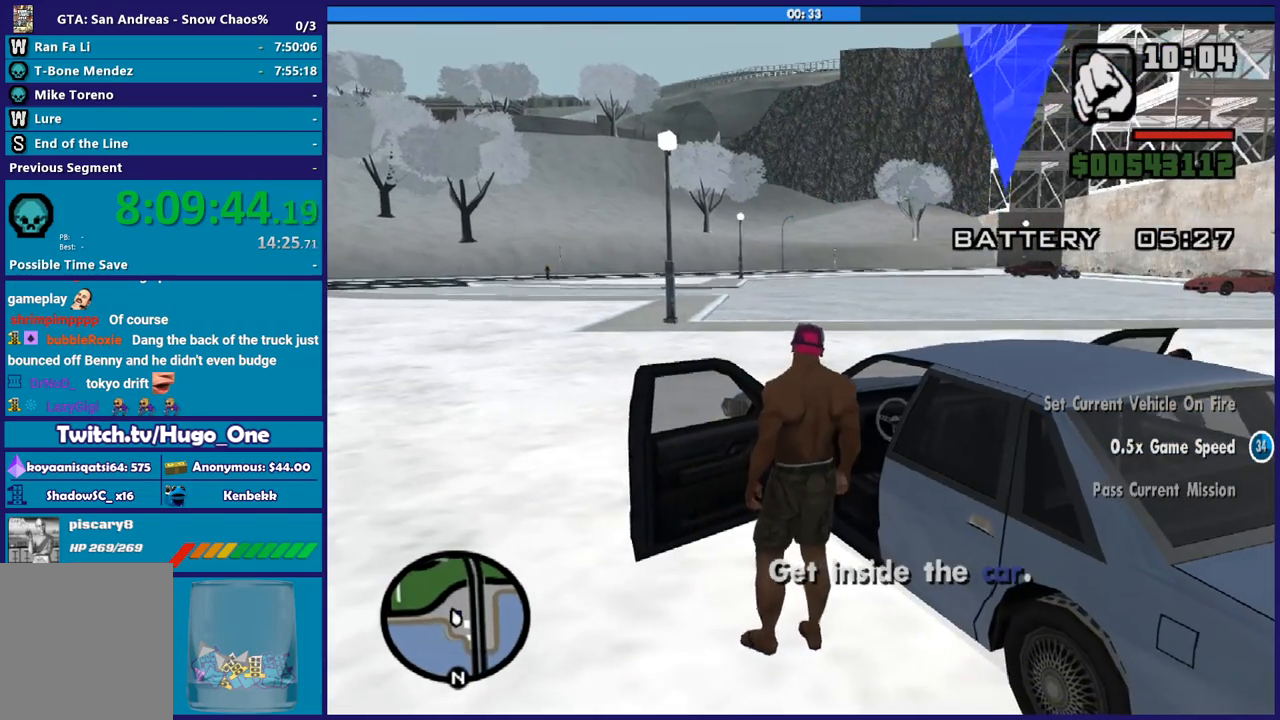
{"buttons": [], "left_stick": "center", "right_stick": "center", "button_events": []}
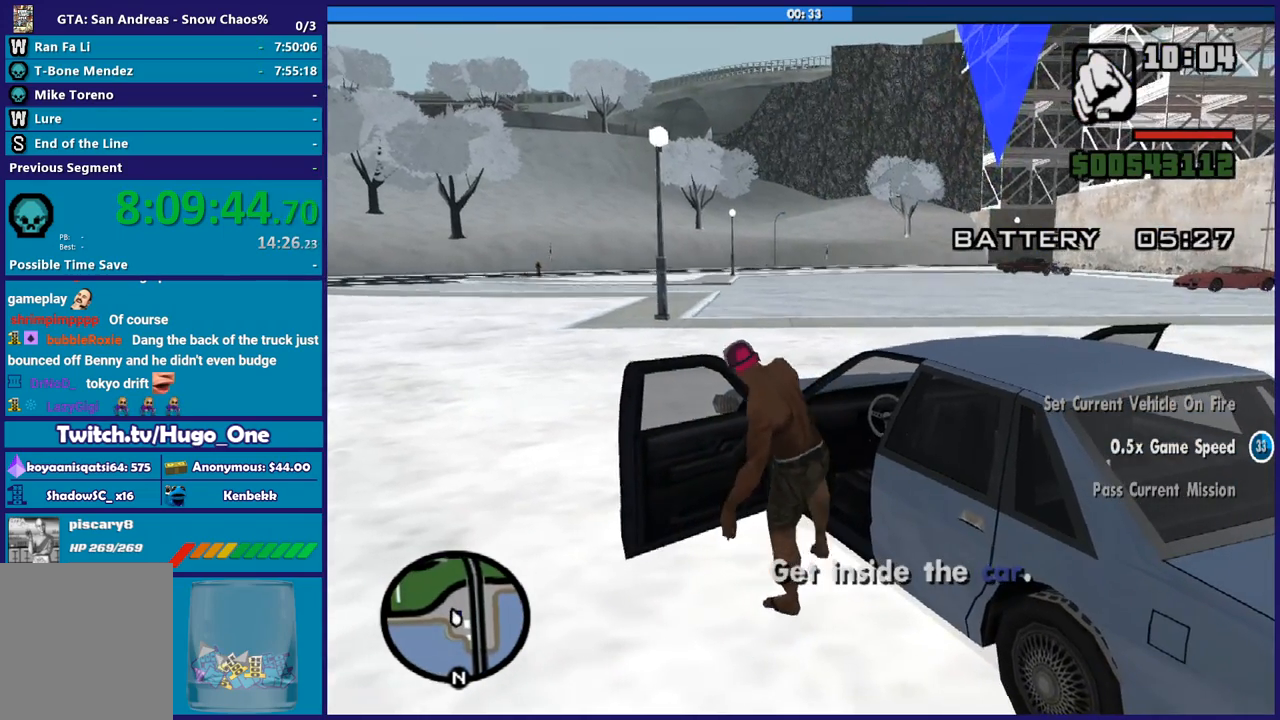
{"buttons": ["A"], "left_stick": "center", "right_stick": "center", "button_events": [[201, "A", "down"], [367, "A", "up"], [468, "A", "down"]]}
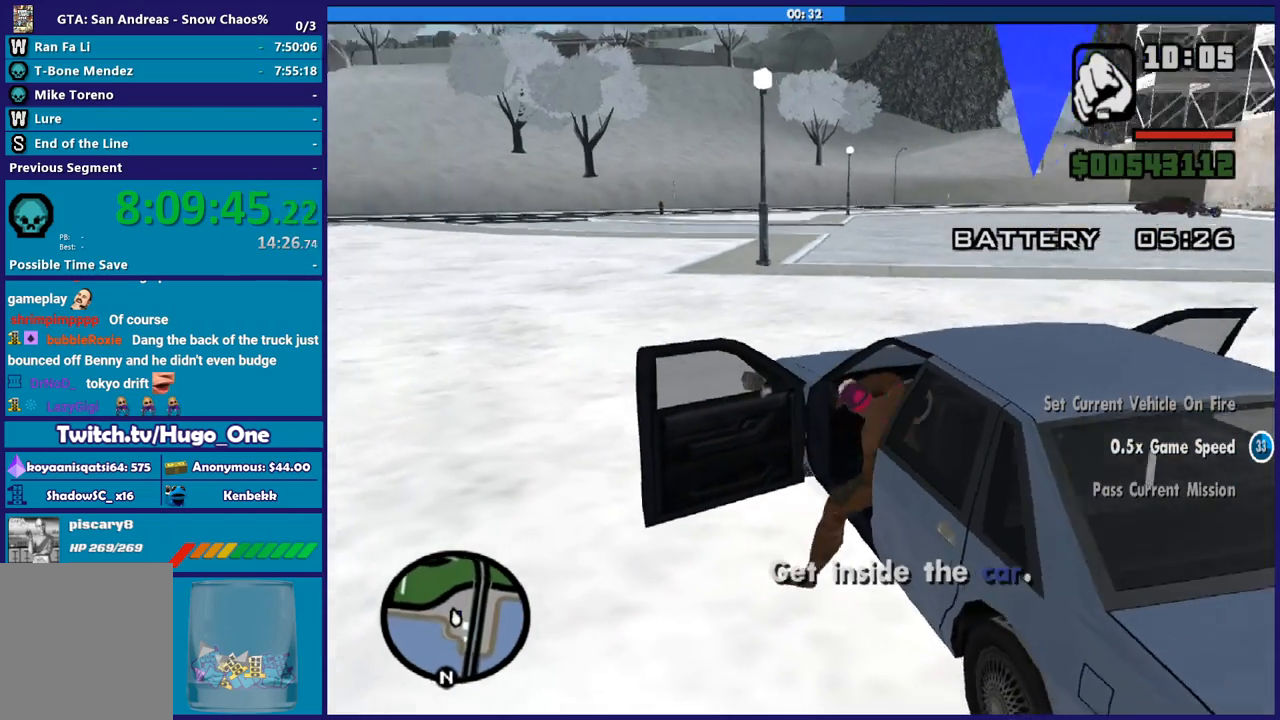
{"buttons": ["A"], "left_stick": "center", "right_stick": "center", "button_events": [[100, "A", "up"], [200, "A", "down"], [334, "A", "up"], [400, "A", "down"]]}
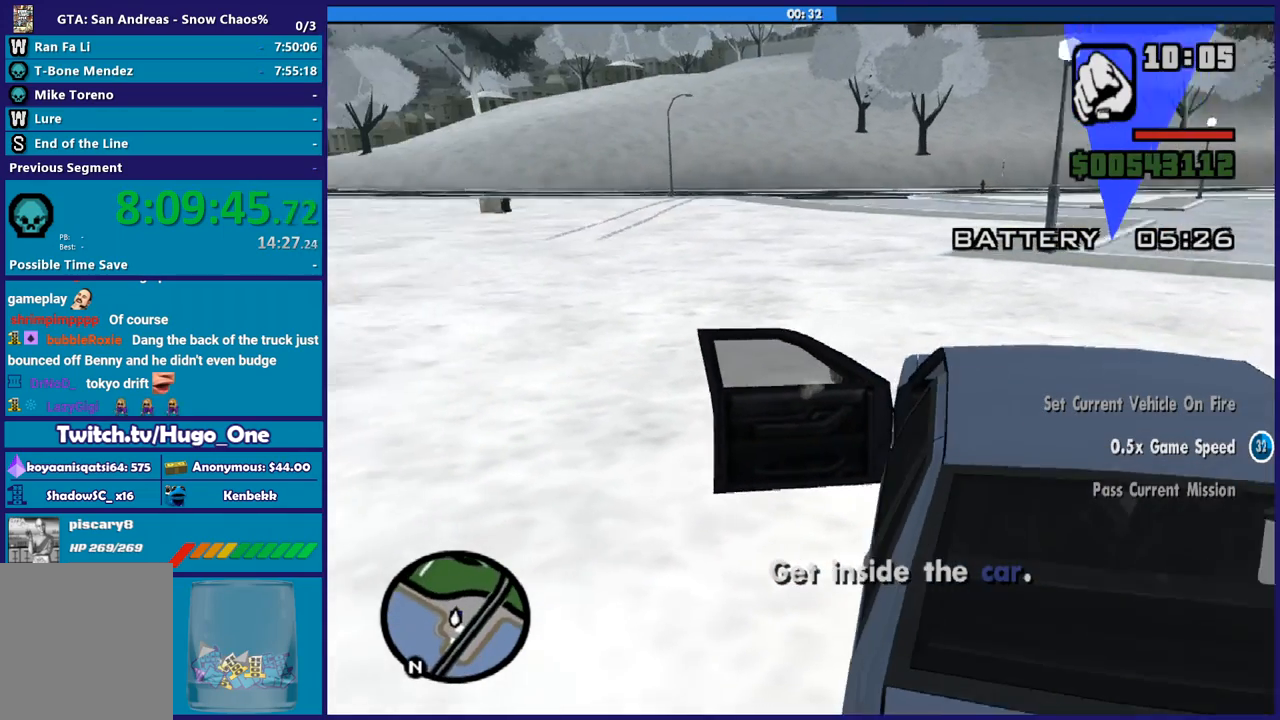
{"buttons": ["R2"], "left_stick": "left", "right_stick": "center", "button_events": [[34, "A", "up"], [101, "A", "down"], [201, "A", "up"], [334, "R2", "down"]]}
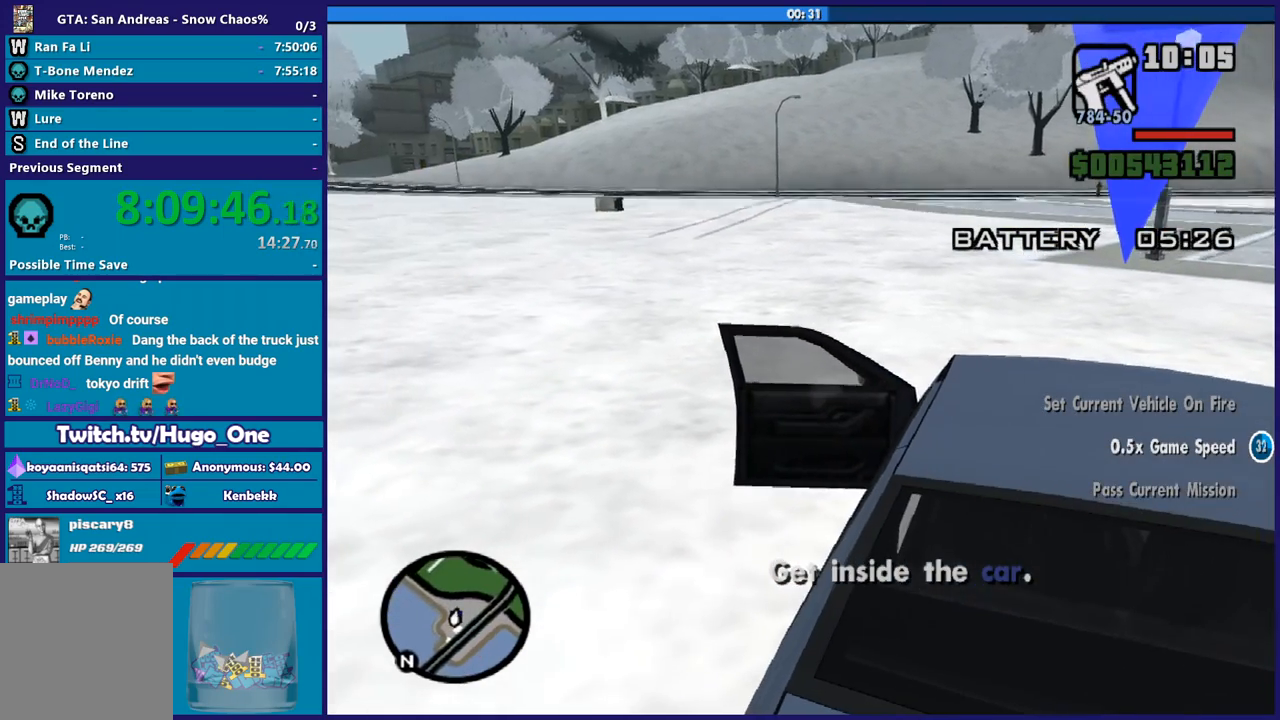
{"buttons": ["R2"], "left_stick": "left", "right_stick": "up-left", "button_events": []}
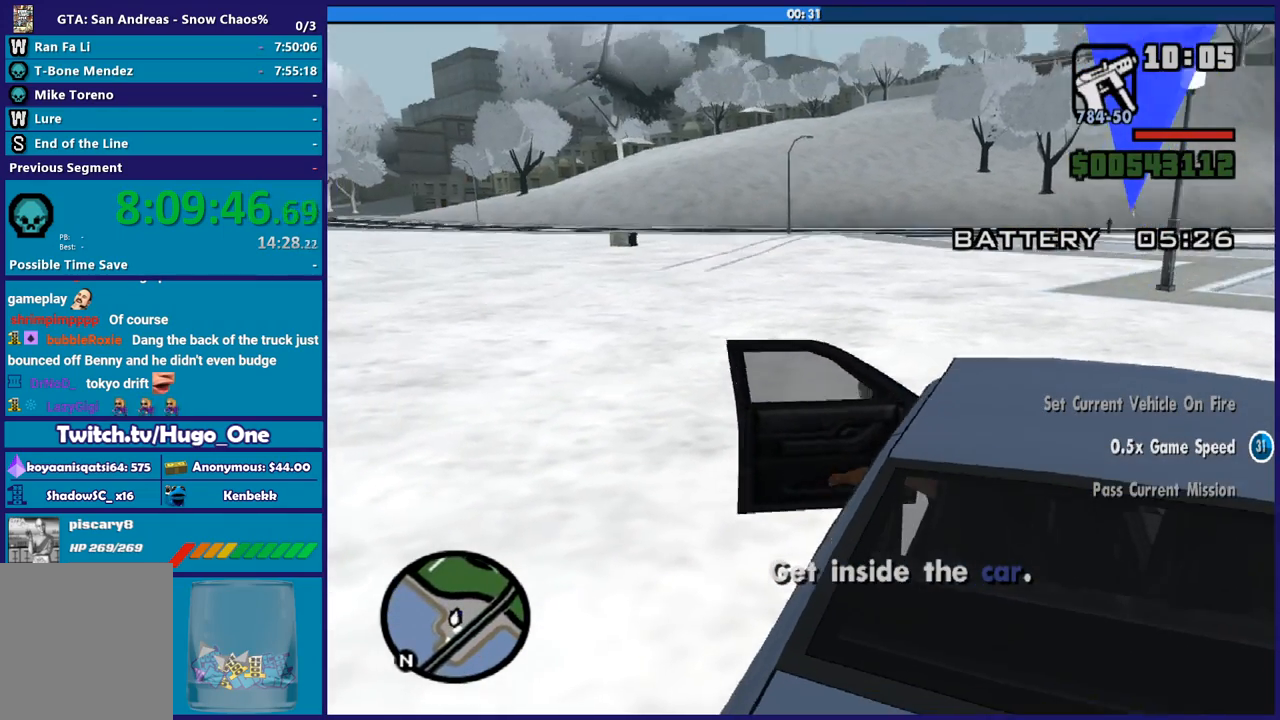
{"buttons": ["R2"], "left_stick": "left", "right_stick": "left", "button_events": []}
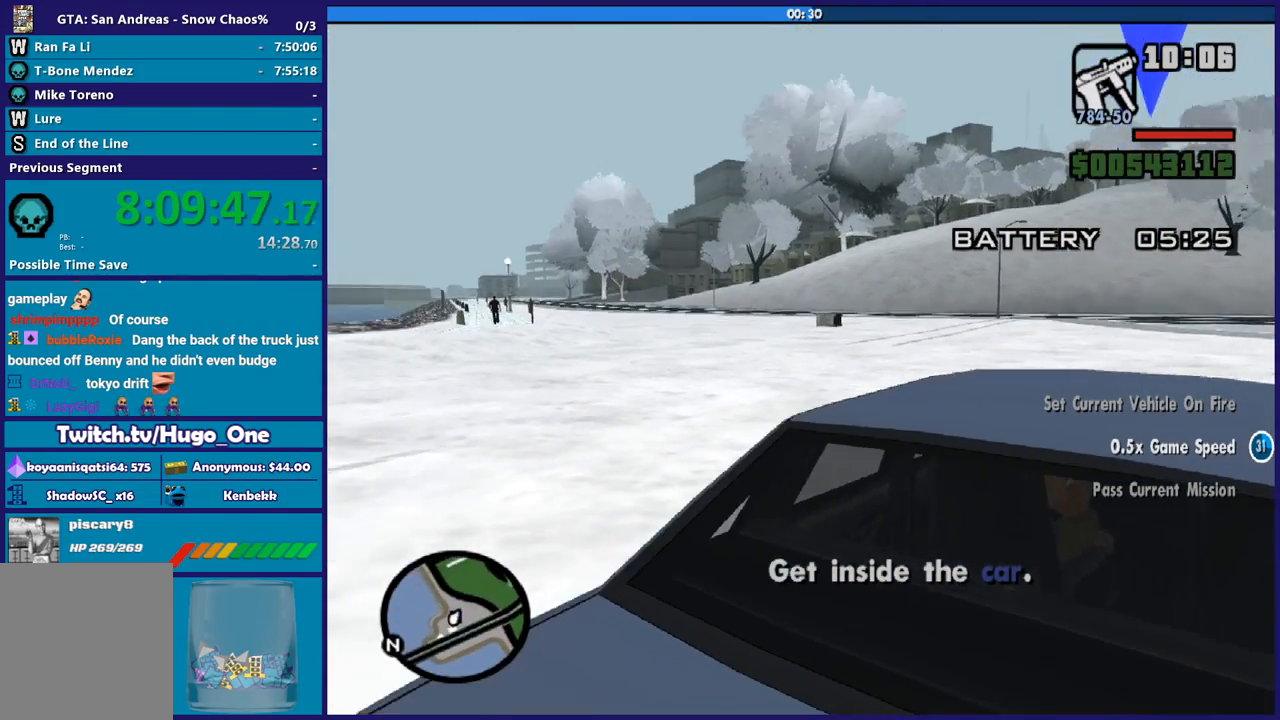
{"buttons": ["R2"], "left_stick": "left", "right_stick": "down-left", "button_events": []}
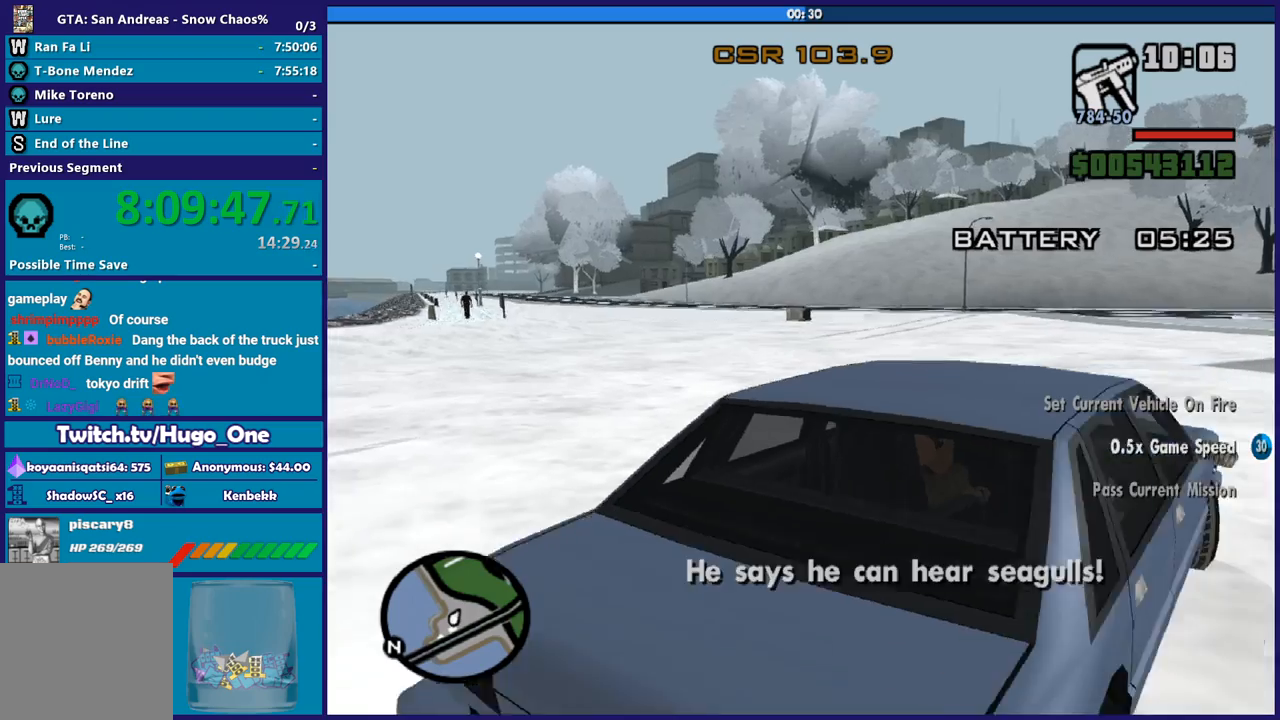
{"buttons": ["R2"], "left_stick": "left", "right_stick": "left", "button_events": []}
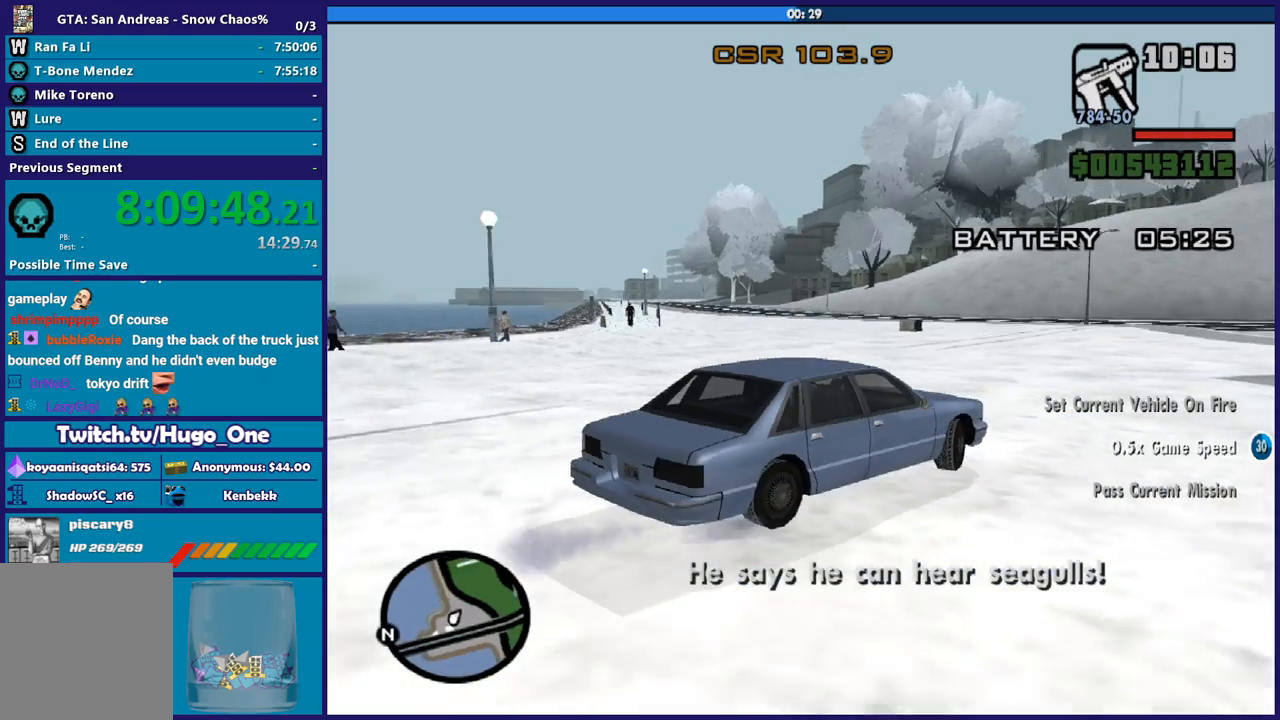
{"buttons": ["R2"], "left_stick": "down-left", "right_stick": "left", "button_events": []}
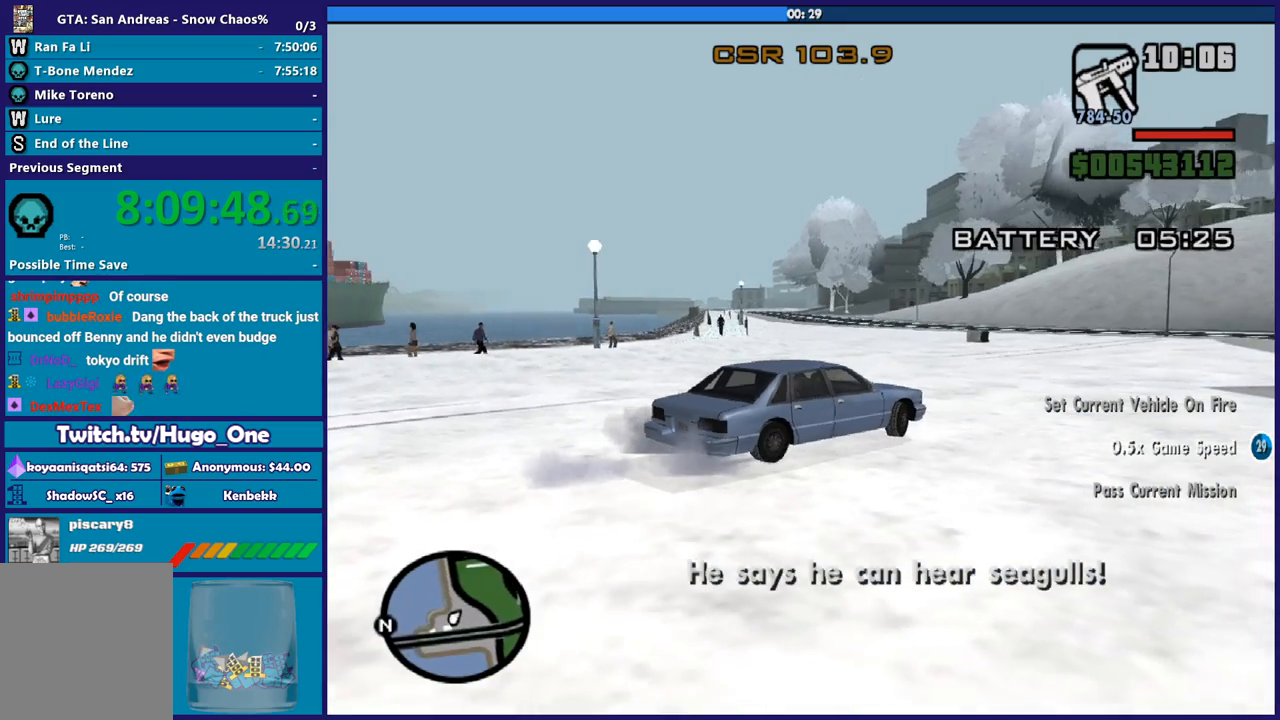
{"buttons": ["R2"], "left_stick": "left", "right_stick": "down-left", "button_events": []}
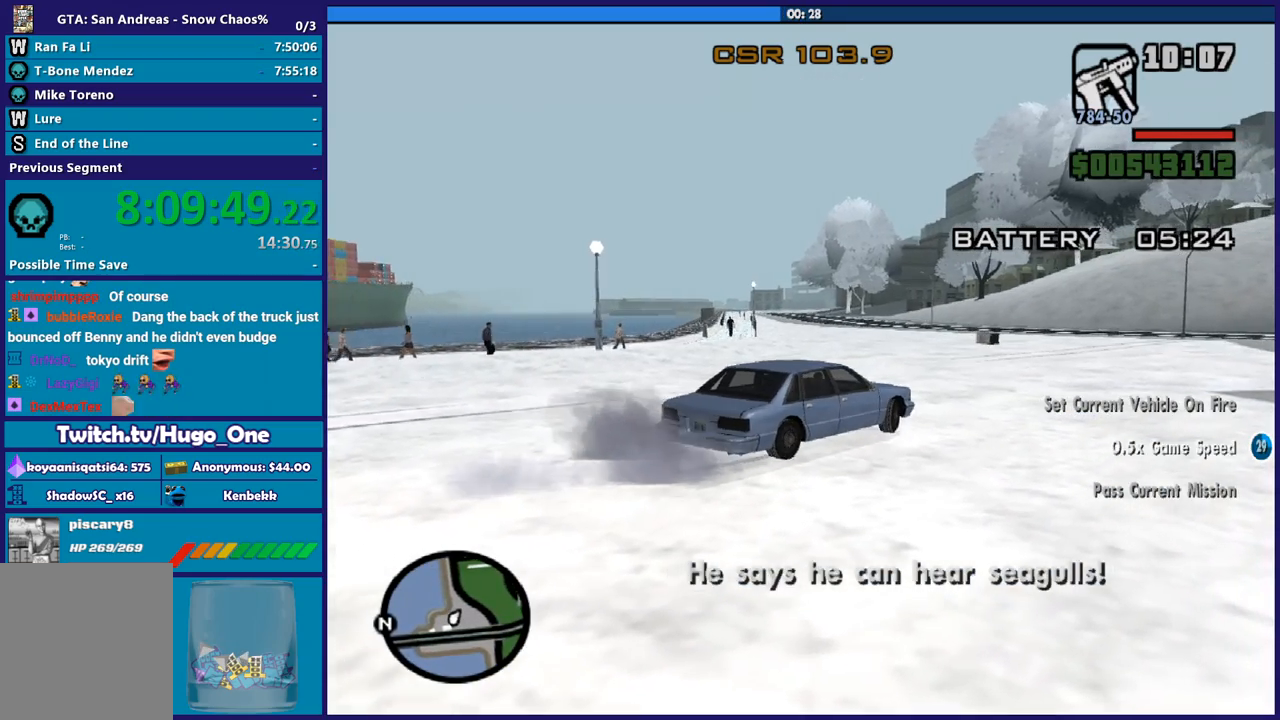
{"buttons": ["R2"], "left_stick": "right", "right_stick": "left", "button_events": [[100, "R2", "up"], [234, "R2", "down"]]}
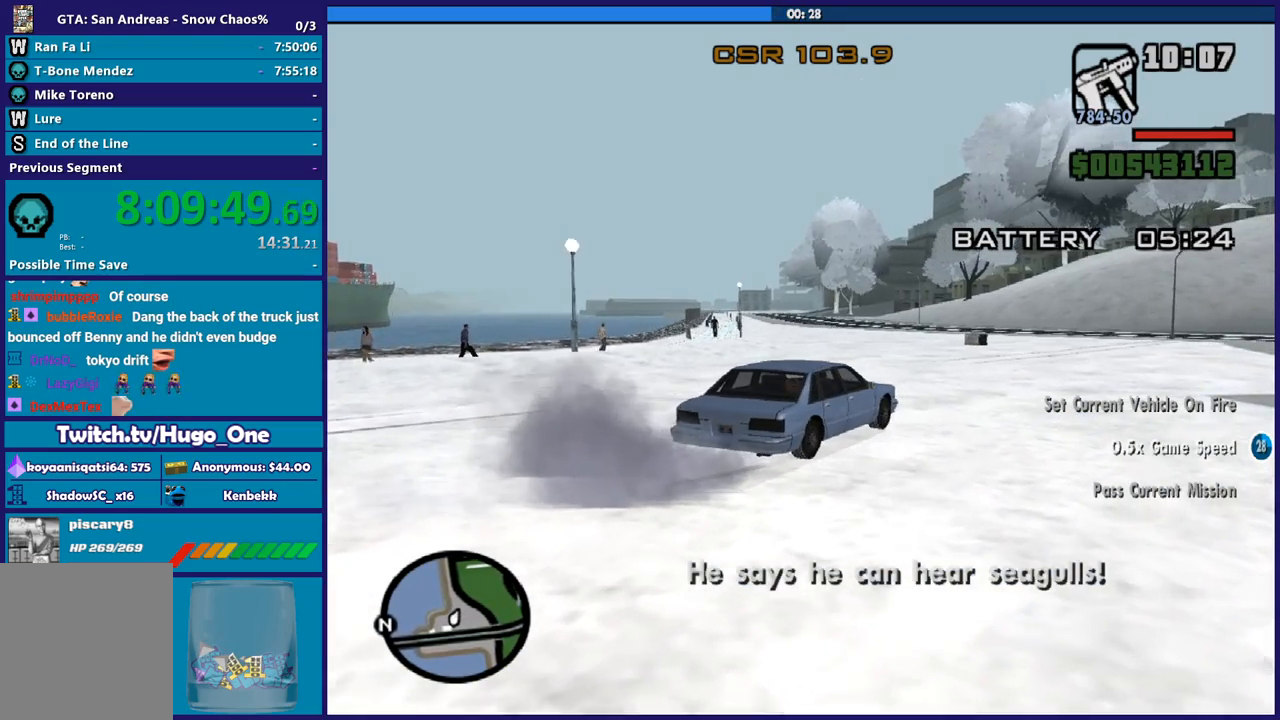
{"buttons": ["R2"], "left_stick": "up", "right_stick": "down-left", "button_events": []}
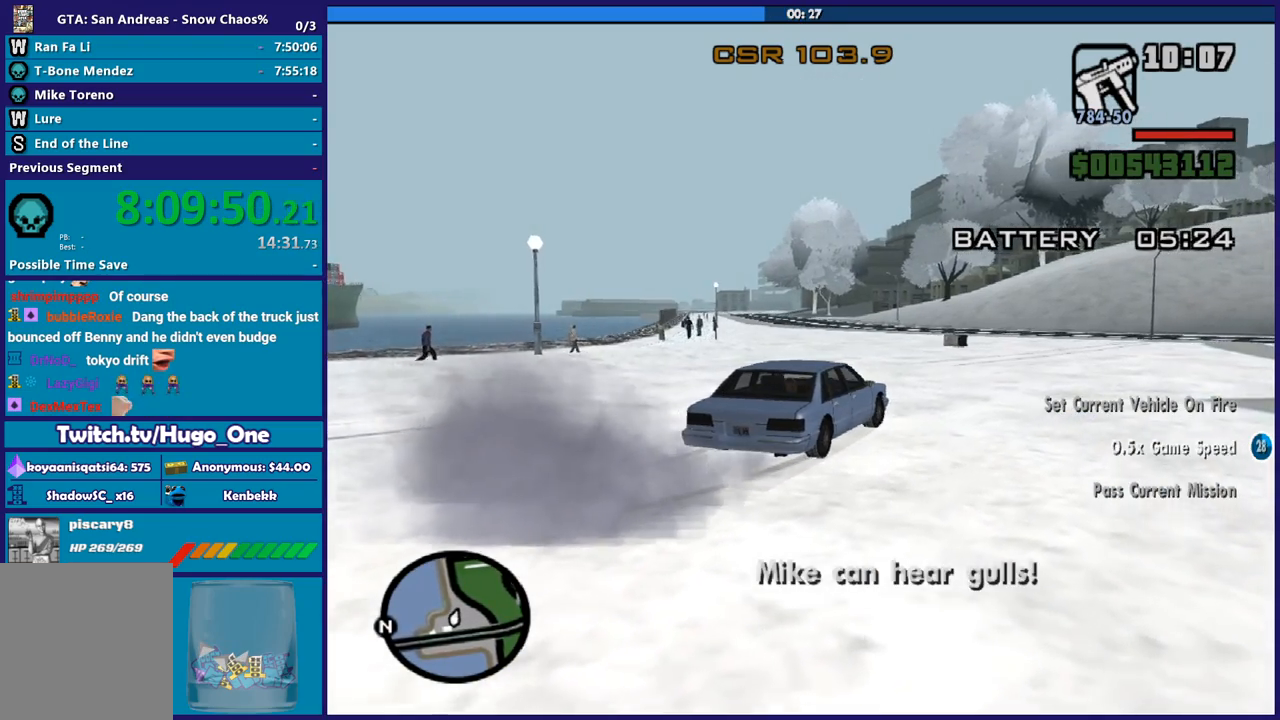
{"buttons": ["R2"], "left_stick": "left", "right_stick": "down-left", "button_events": []}
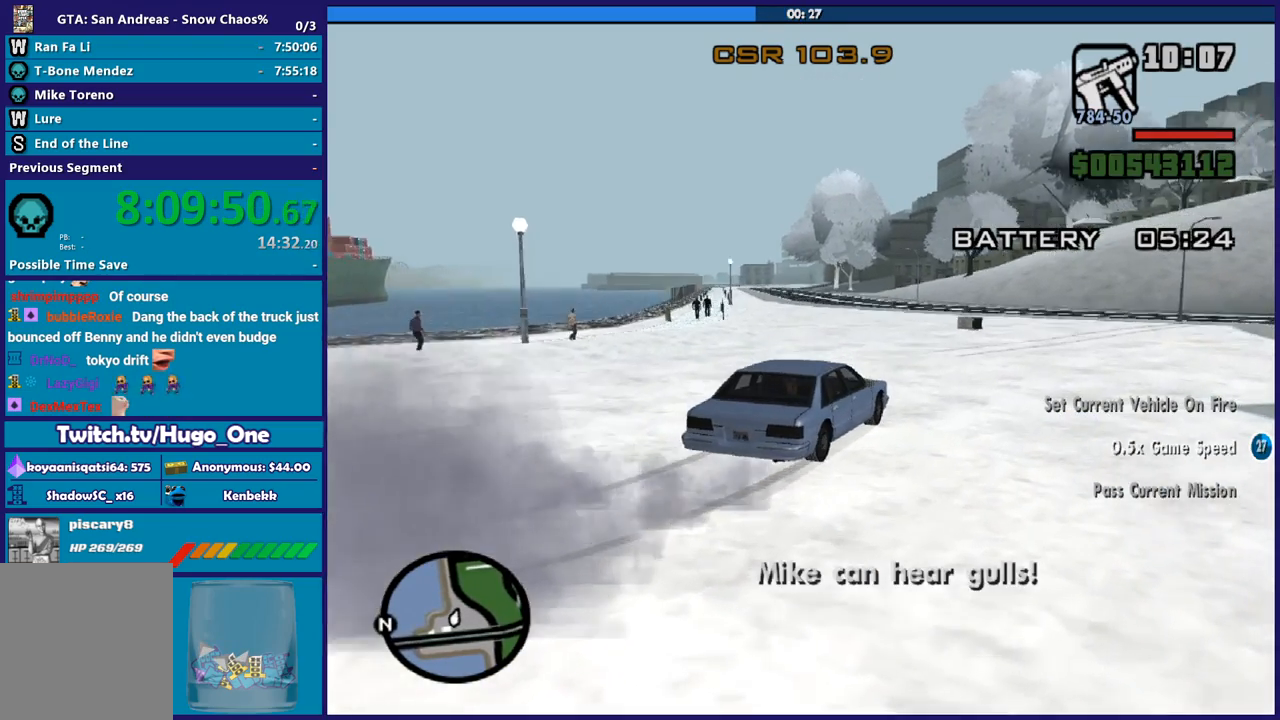
{"buttons": ["R2"], "left_stick": "left", "right_stick": "center", "button_events": []}
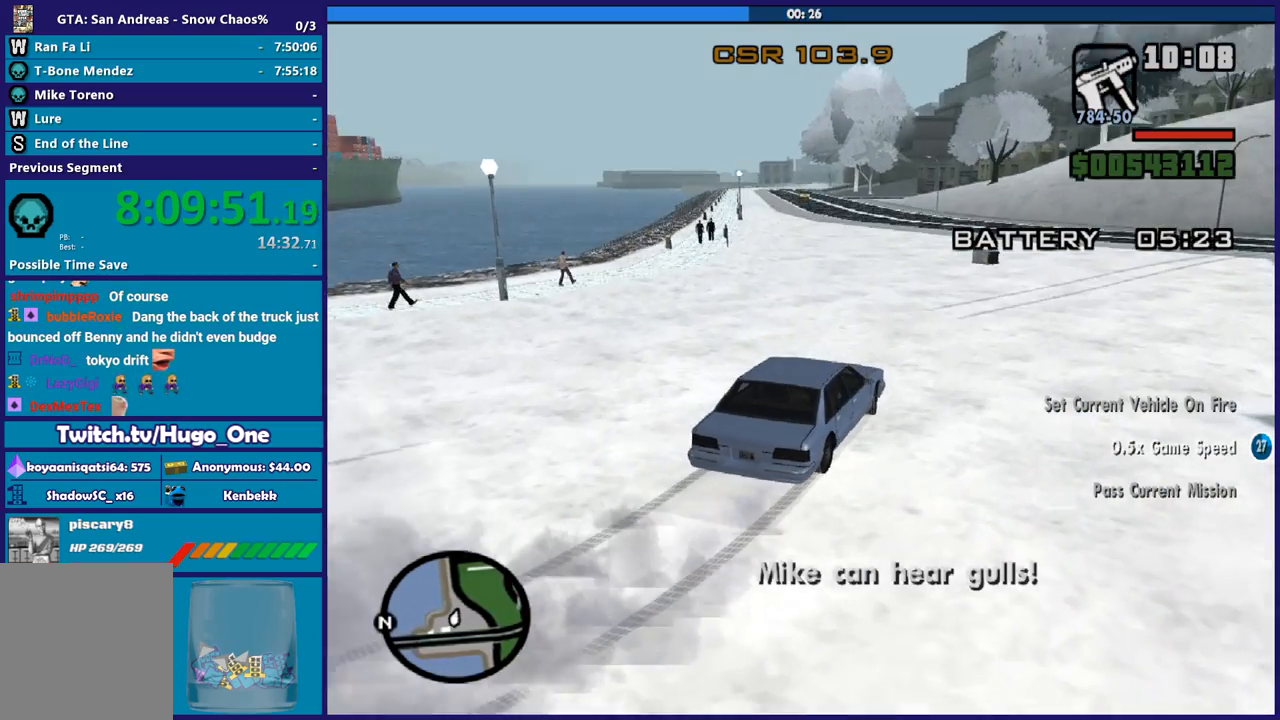
{"buttons": ["R2"], "left_stick": "up-left", "right_stick": "center", "button_events": []}
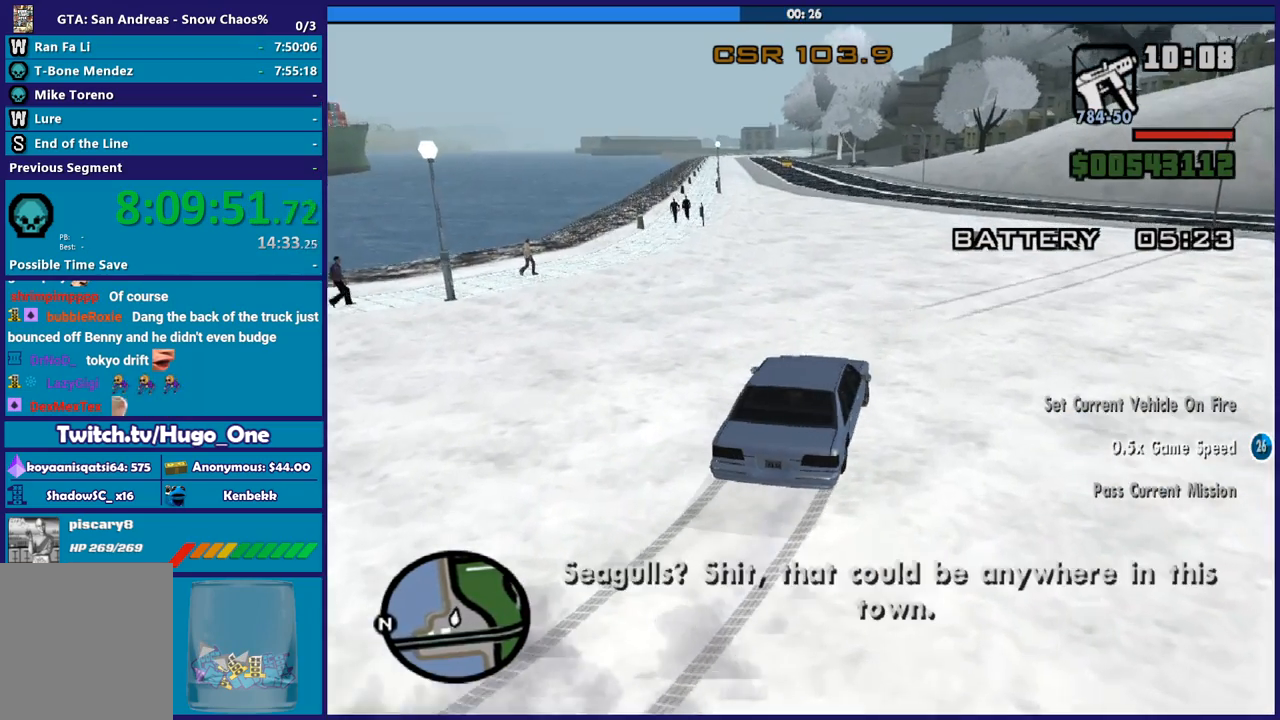
{"buttons": ["R2"], "left_stick": "up-left", "right_stick": "center", "button_events": []}
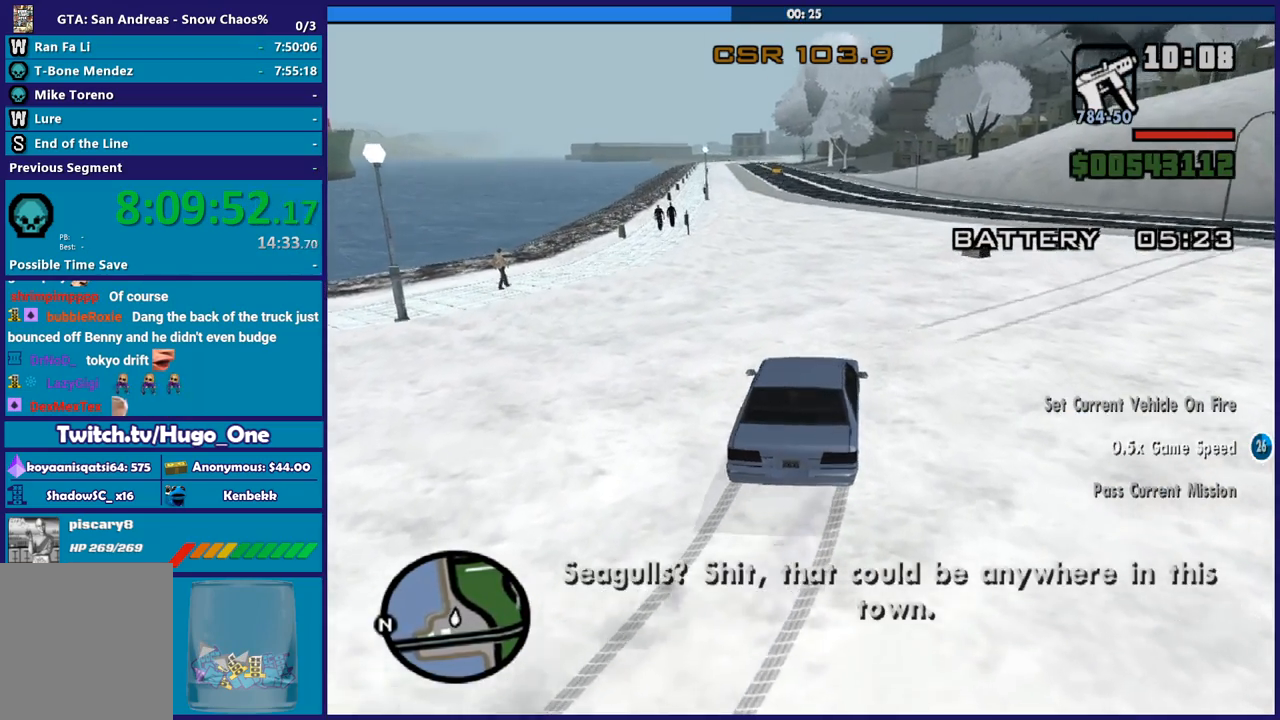
{"buttons": ["R2"], "left_stick": "center", "right_stick": "down-left", "button_events": []}
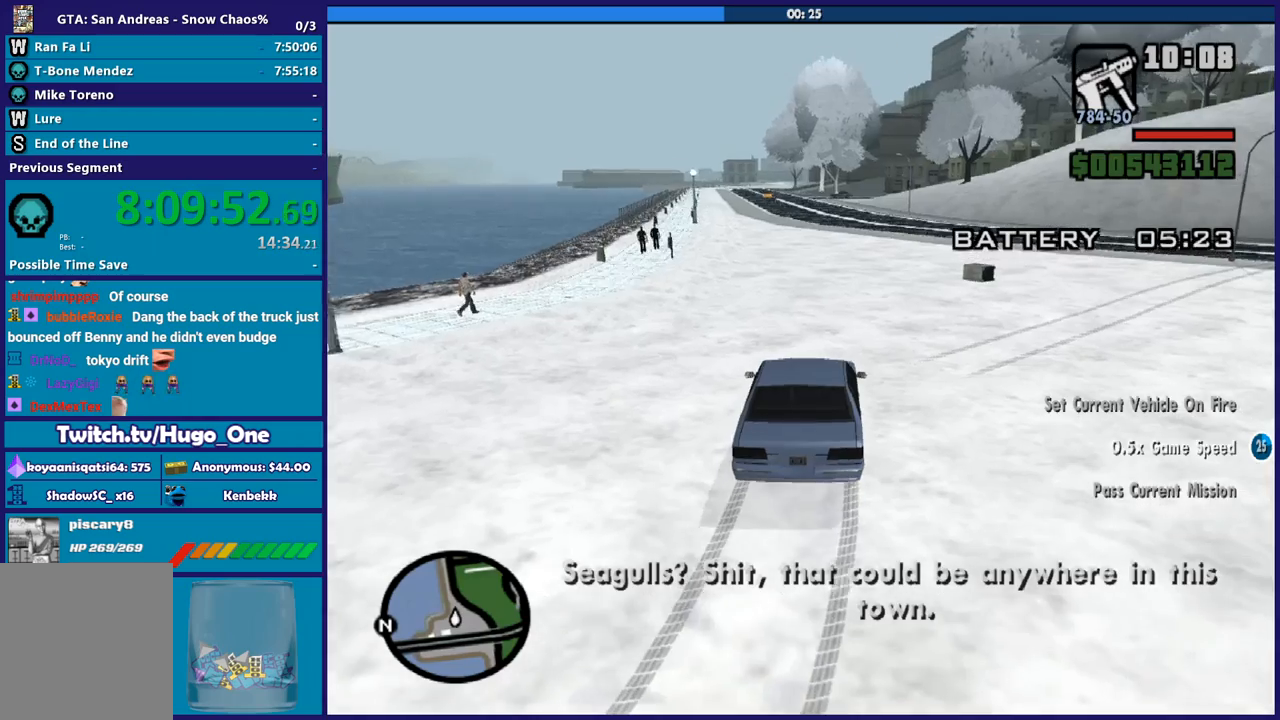
{"buttons": ["R2"], "left_stick": "left", "right_stick": "down-left", "button_events": []}
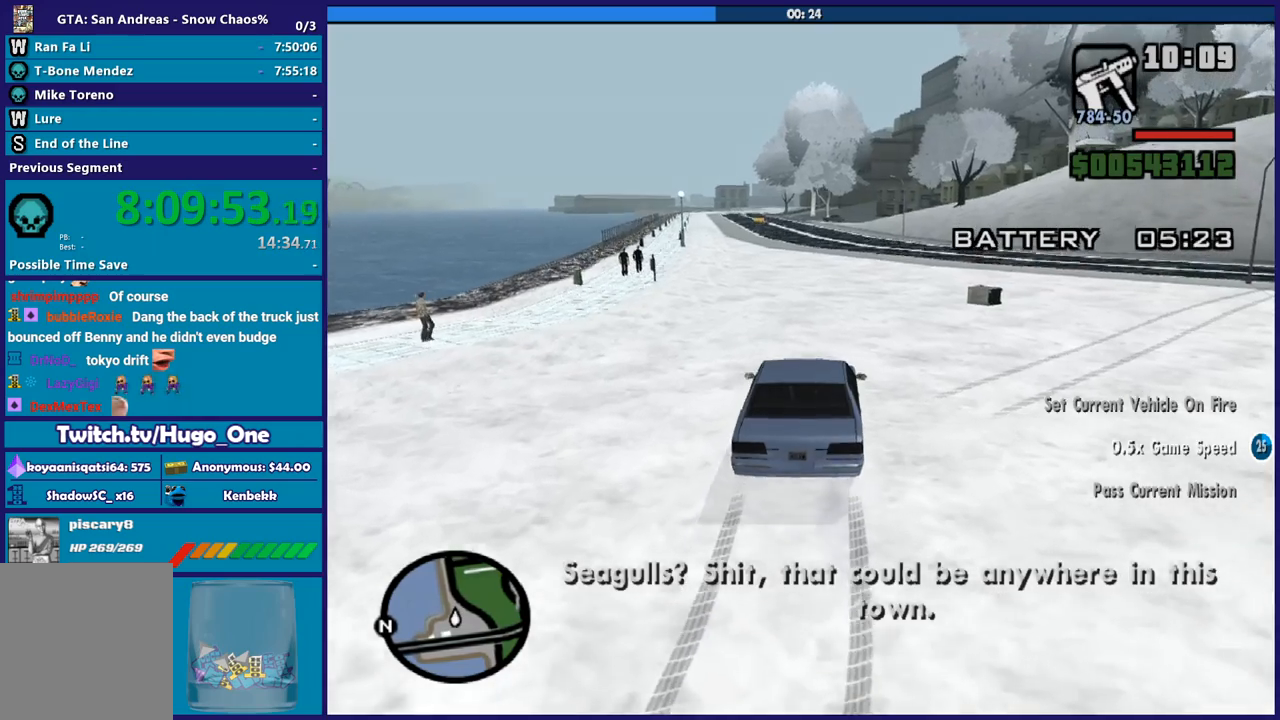
{"buttons": ["R2"], "left_stick": "center", "right_stick": "down-left", "button_events": []}
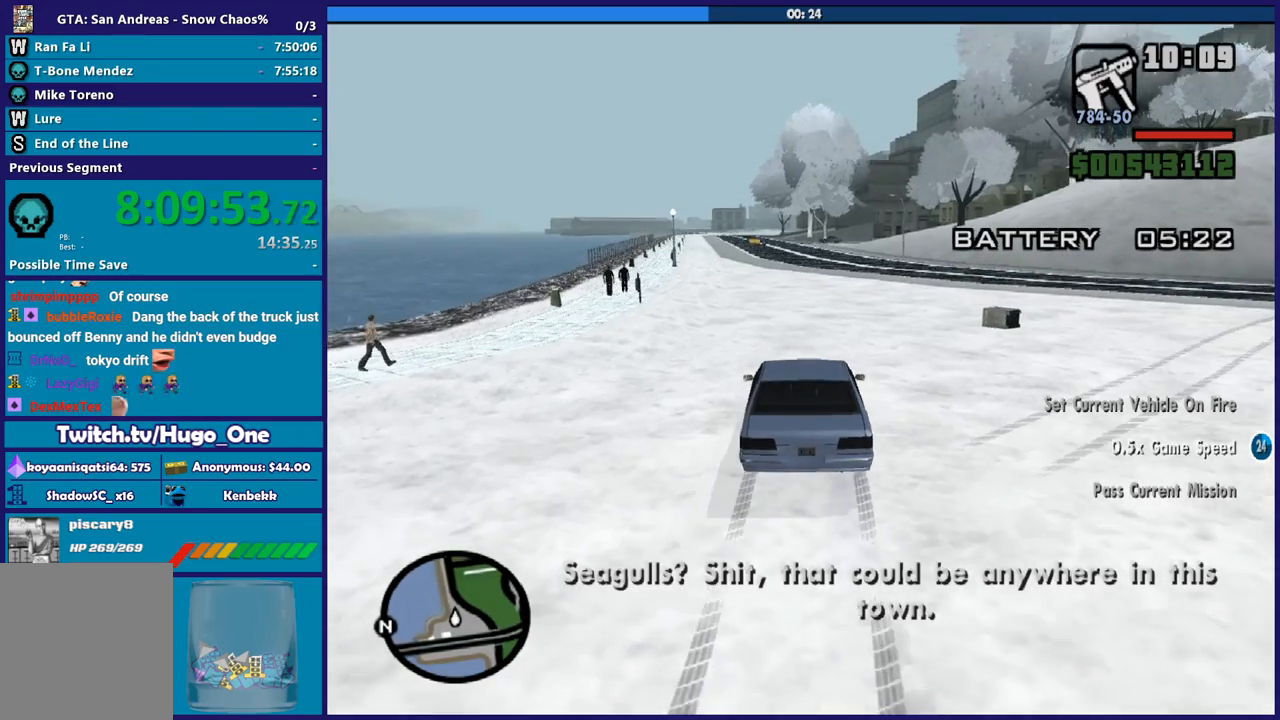
{"buttons": ["R2"], "left_stick": "center", "right_stick": "down-left", "button_events": []}
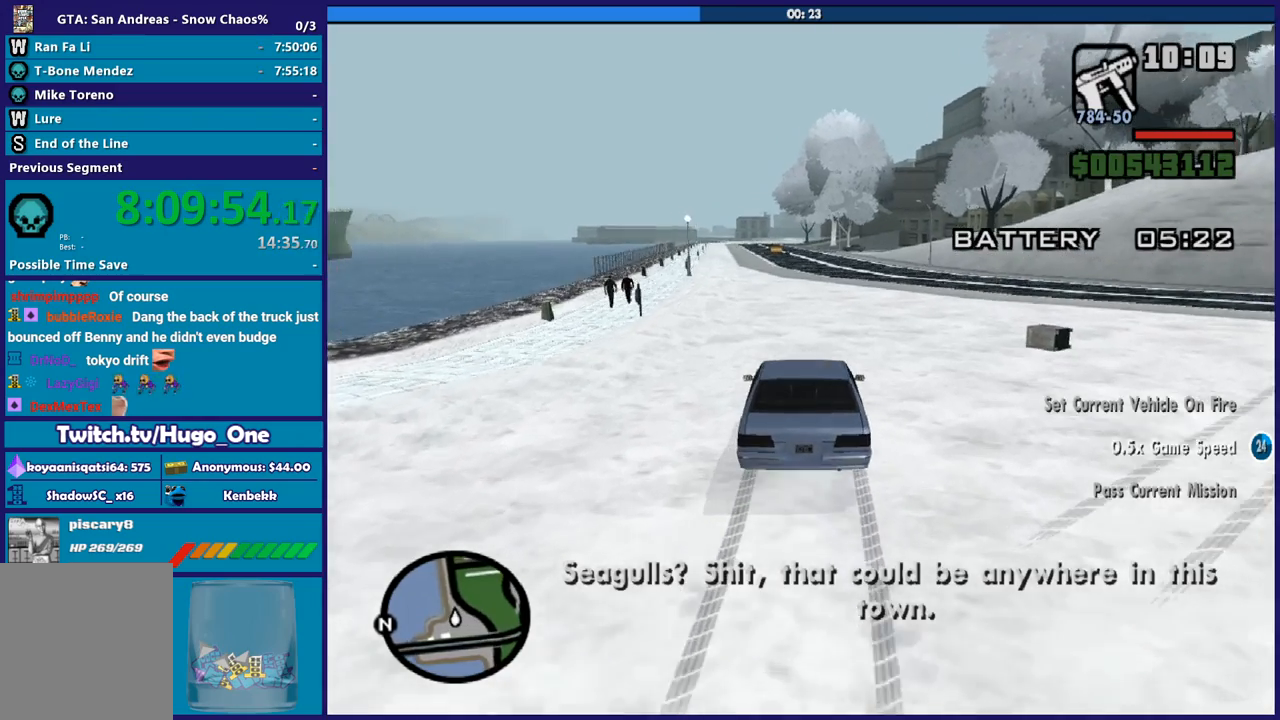
{"buttons": ["R2"], "left_stick": "right", "right_stick": "down-left", "button_events": []}
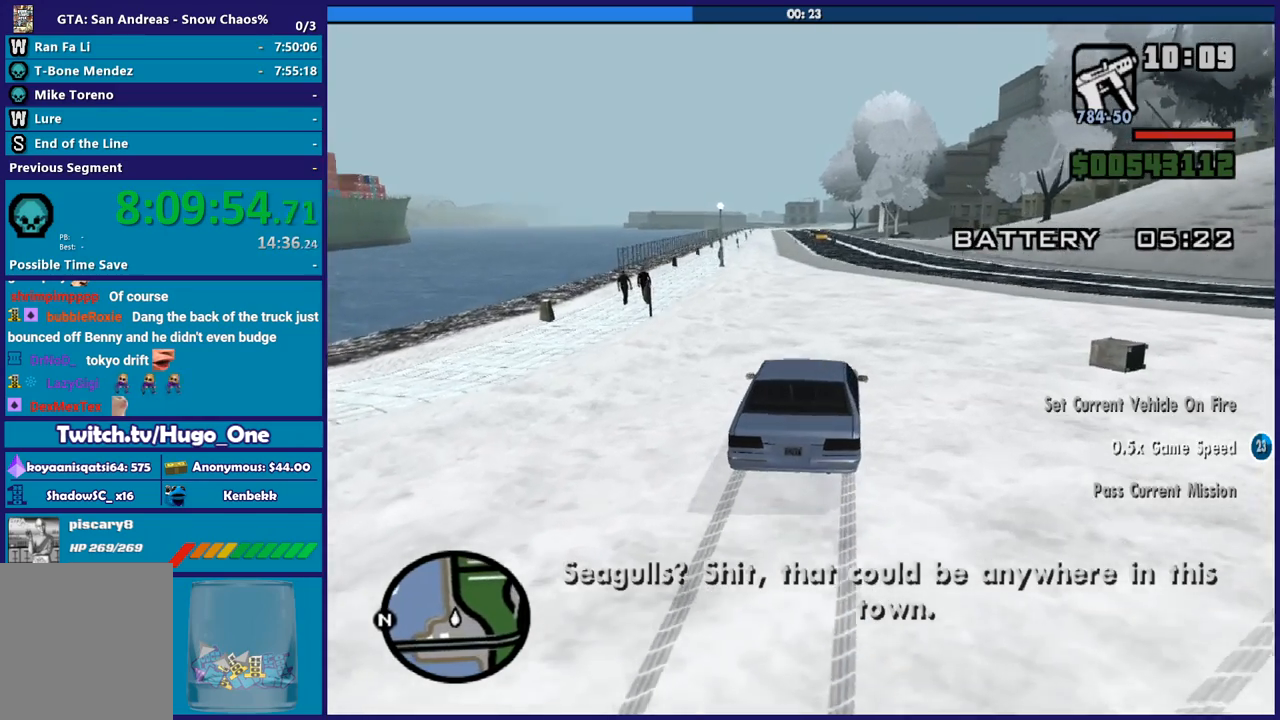
{"buttons": ["R2"], "left_stick": "center", "right_stick": "down-left", "button_events": []}
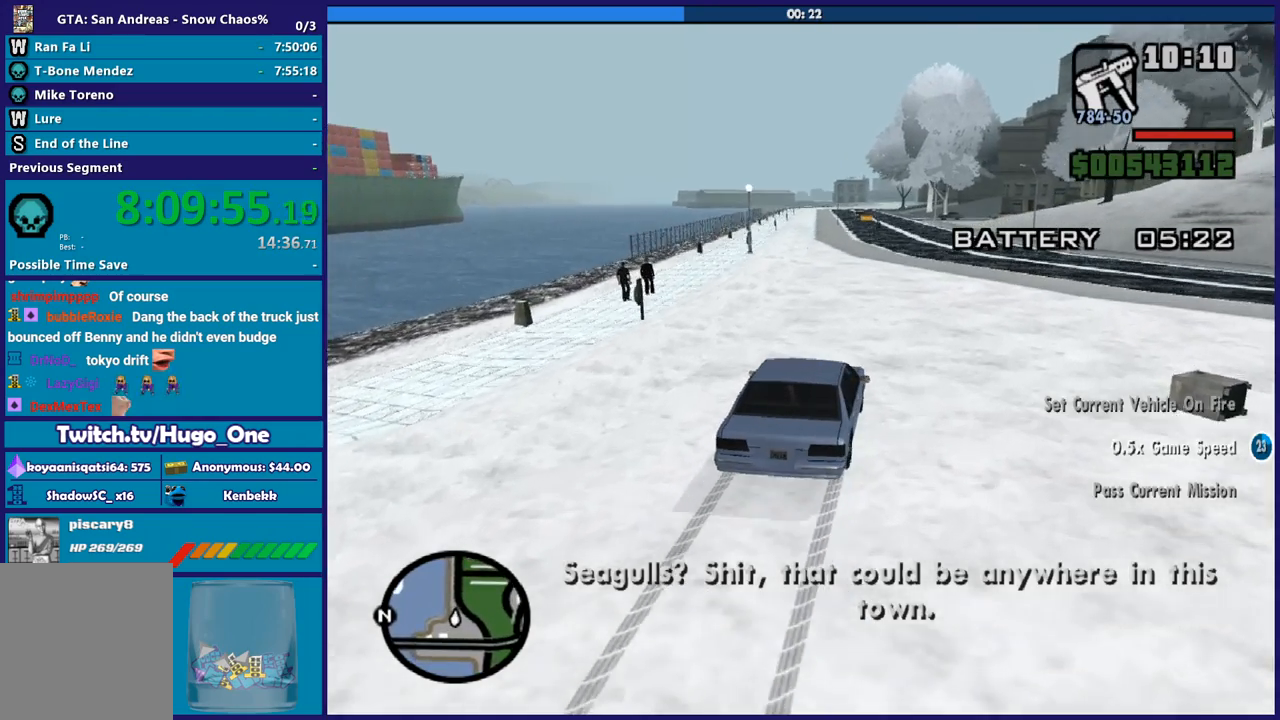
{"buttons": ["R2"], "left_stick": "left", "right_stick": "down-left", "button_events": []}
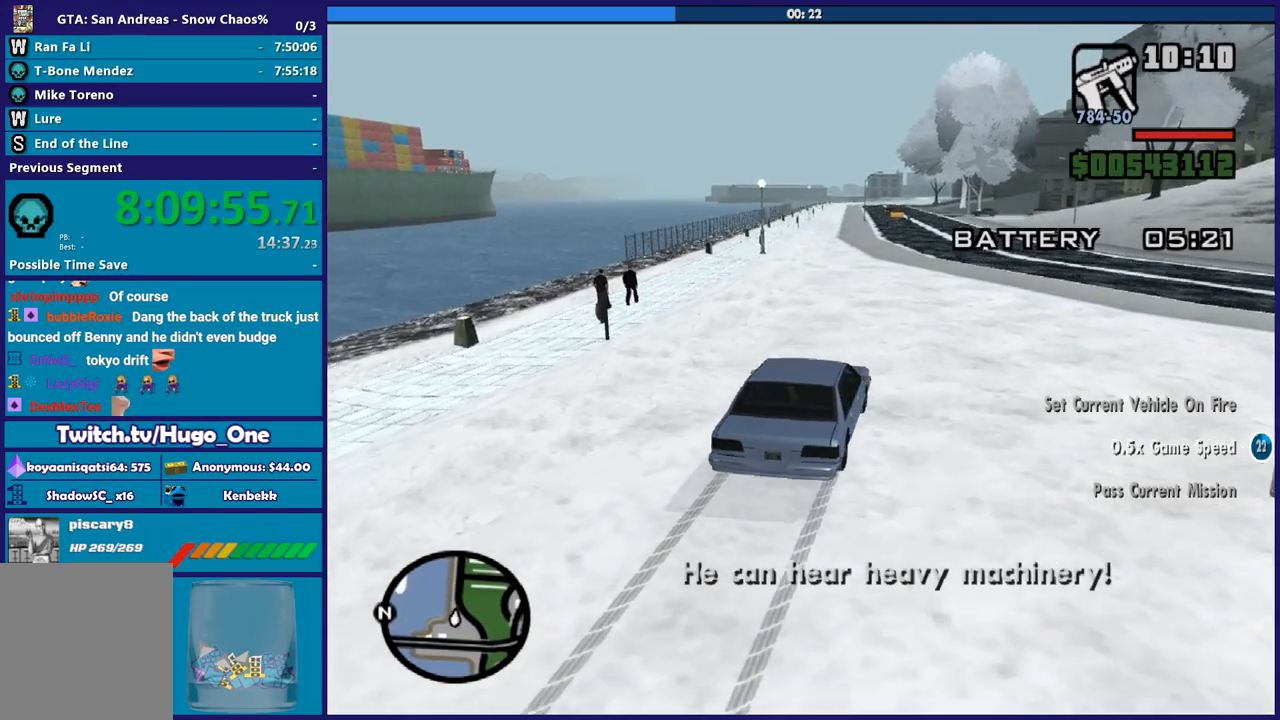
{"buttons": ["R2"], "left_stick": "center", "right_stick": "down-left", "button_events": []}
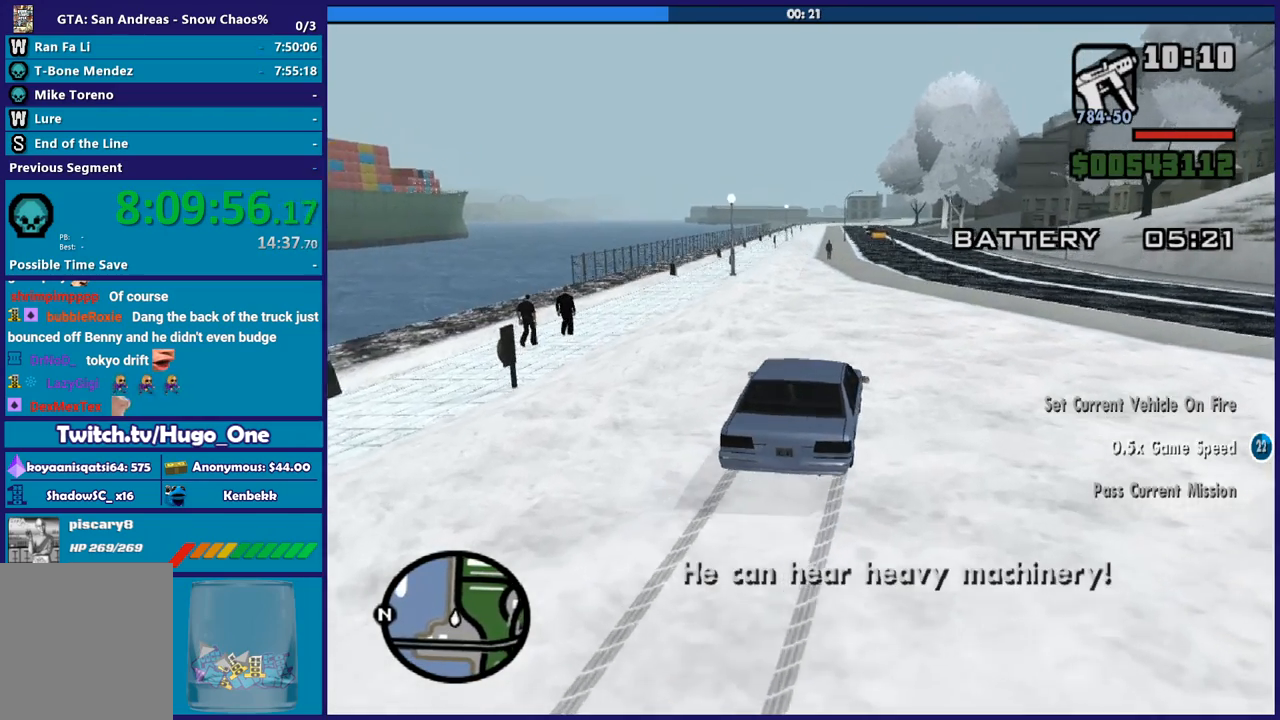
{"buttons": ["R2"], "left_stick": "center", "right_stick": "center", "button_events": []}
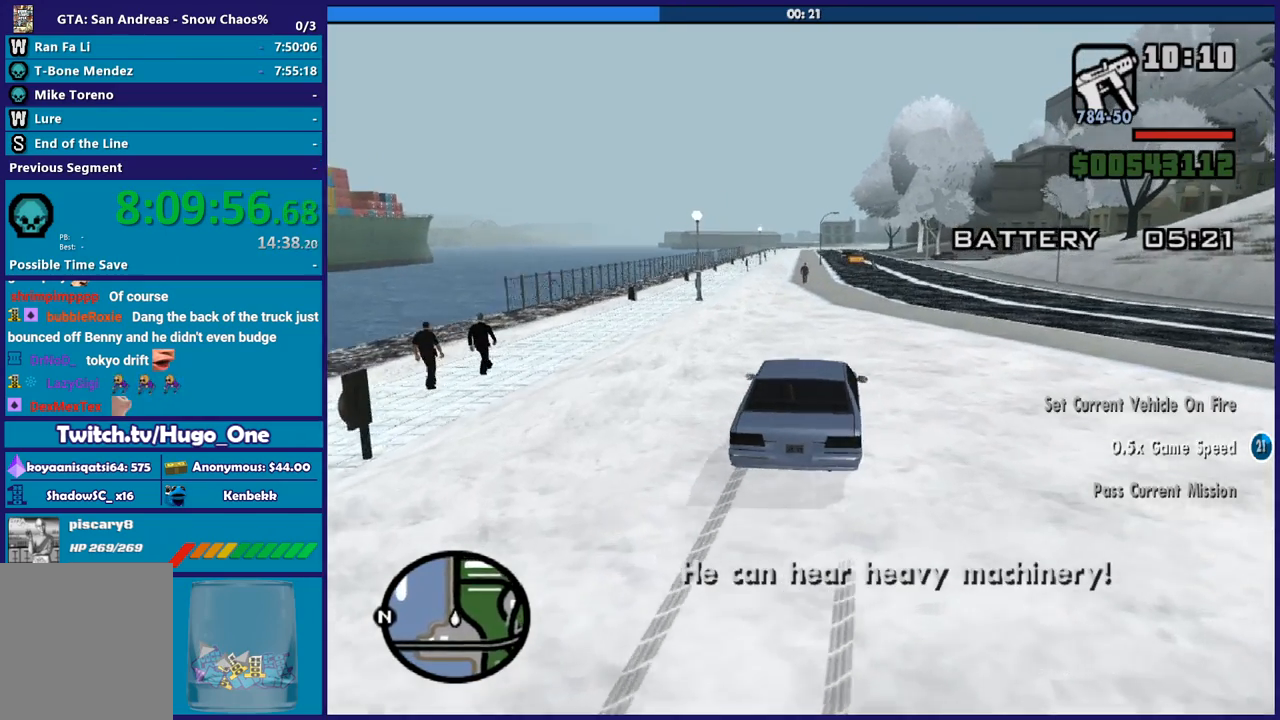
{"buttons": ["R2"], "left_stick": "left", "right_stick": "center", "button_events": []}
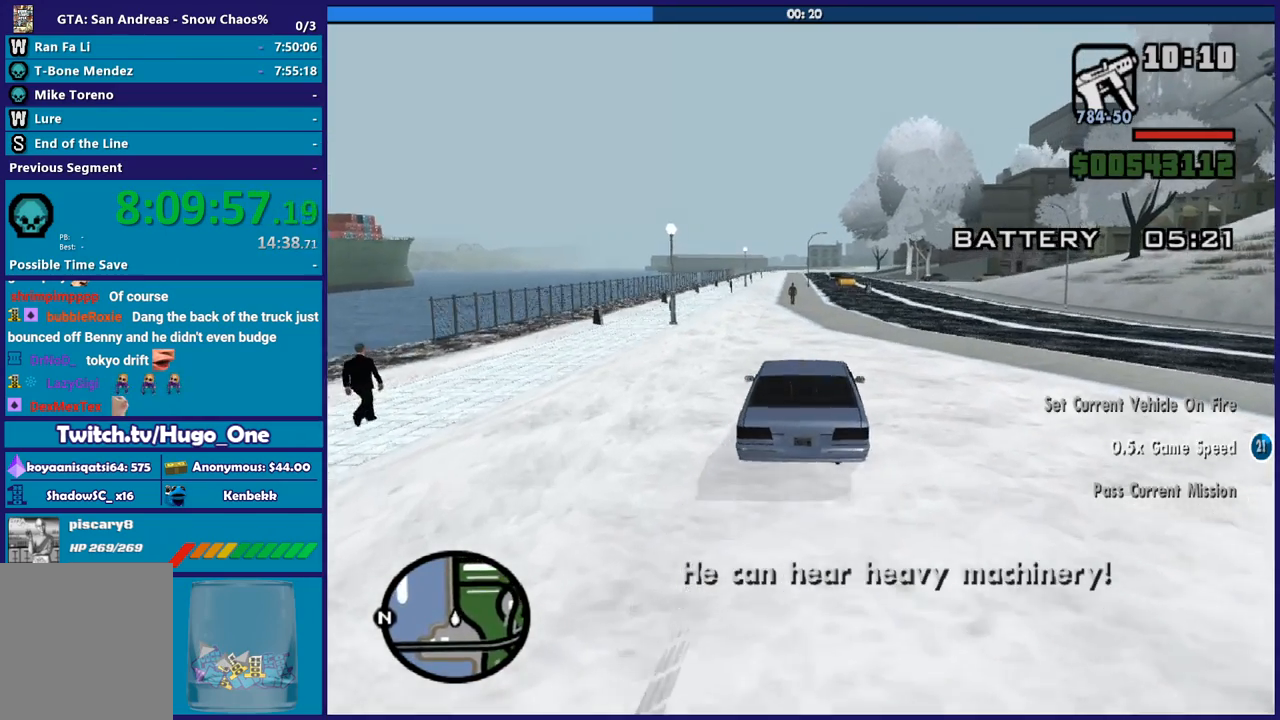
{"buttons": ["R2"], "left_stick": "center", "right_stick": "center", "button_events": []}
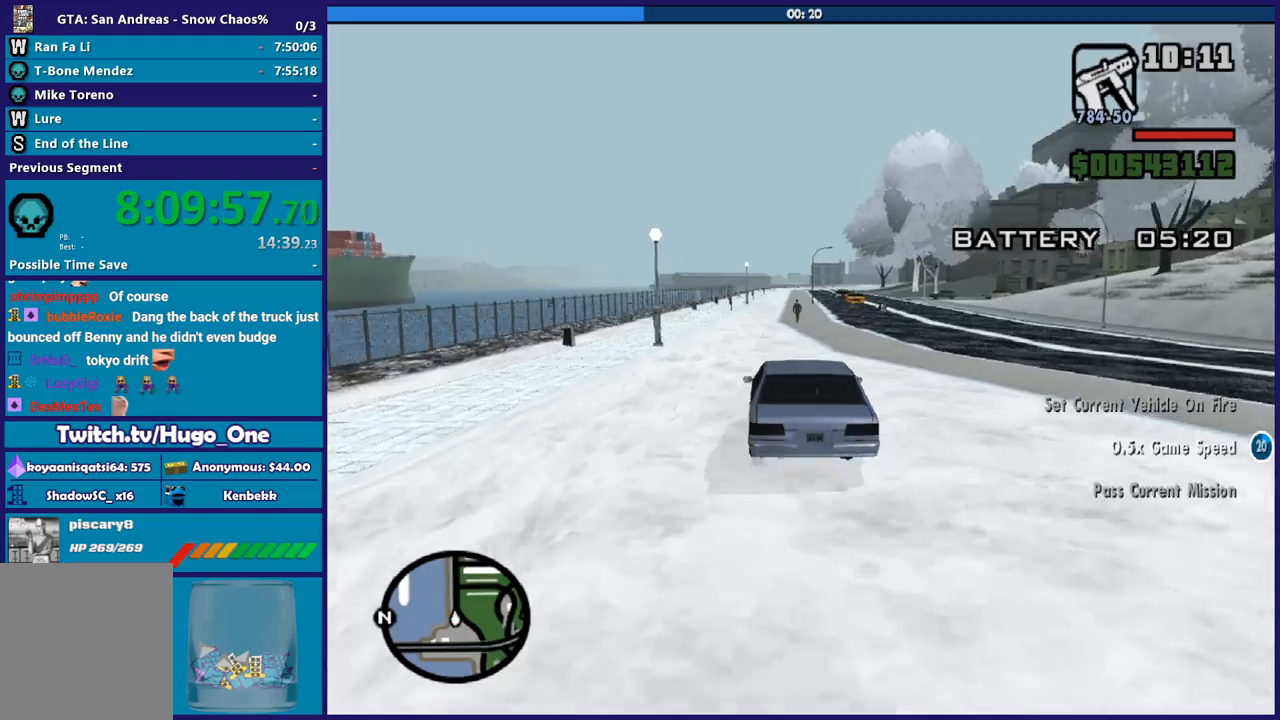
{"buttons": ["R2"], "left_stick": "up-left", "right_stick": "down-left", "button_events": []}
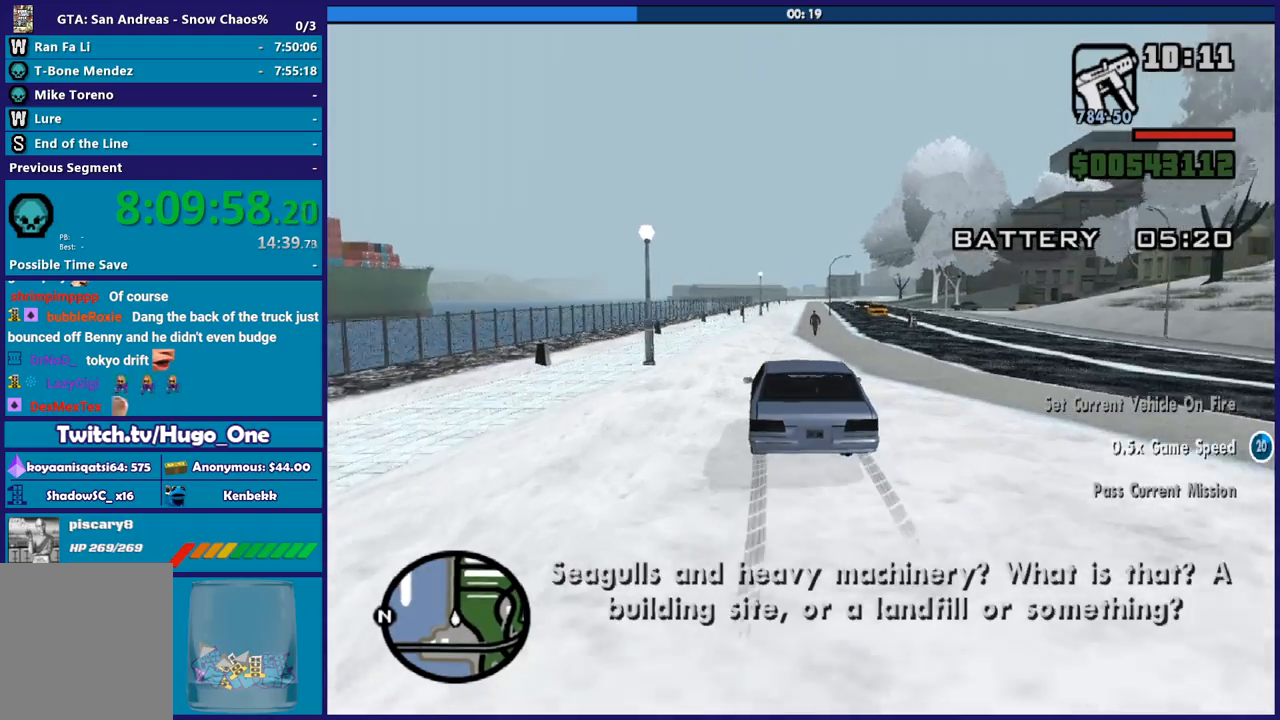
{"buttons": ["R2"], "left_stick": "center", "right_stick": "down-left", "button_events": []}